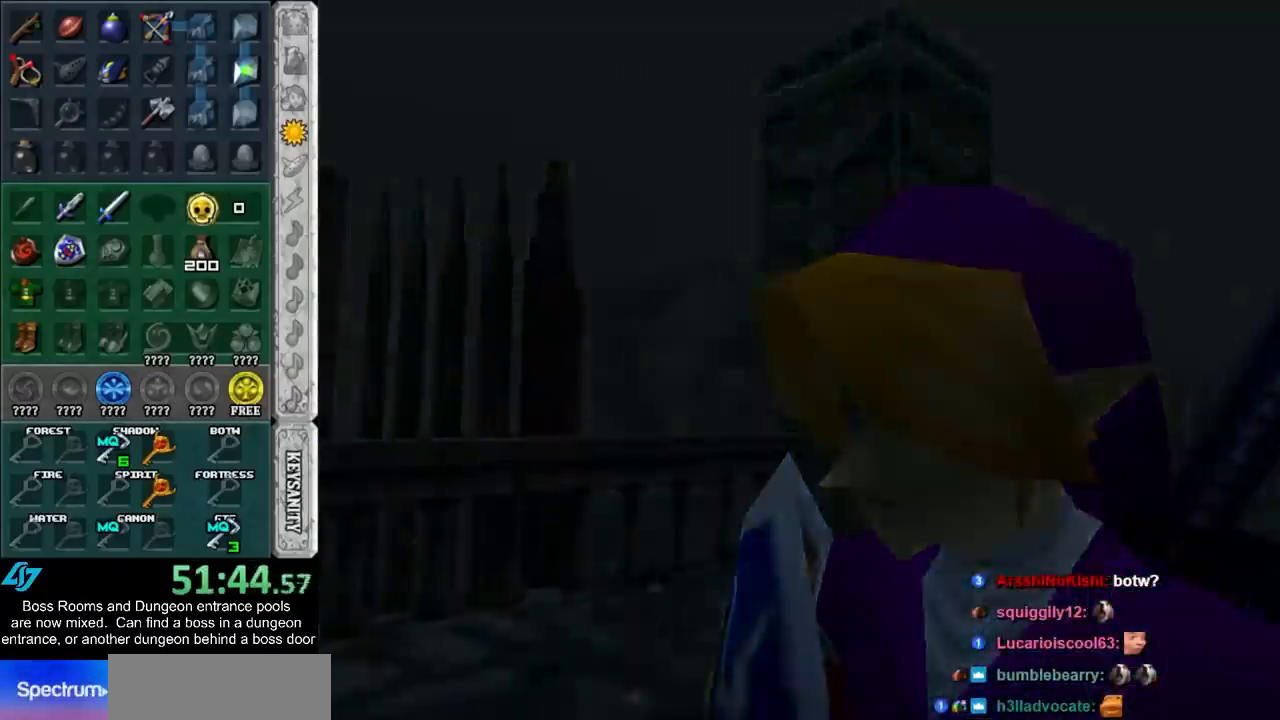
Gameplay with a controller (Nintendo layout); each line is a JSON object with the inputs held at the frame after it. "events" lists button and stick changes between this image and that frame as [ms after this image, input, new state], when the widget could be followed in between. Not read: L3 R3 left_stick right_stick.
{"buttons": [], "events": []}
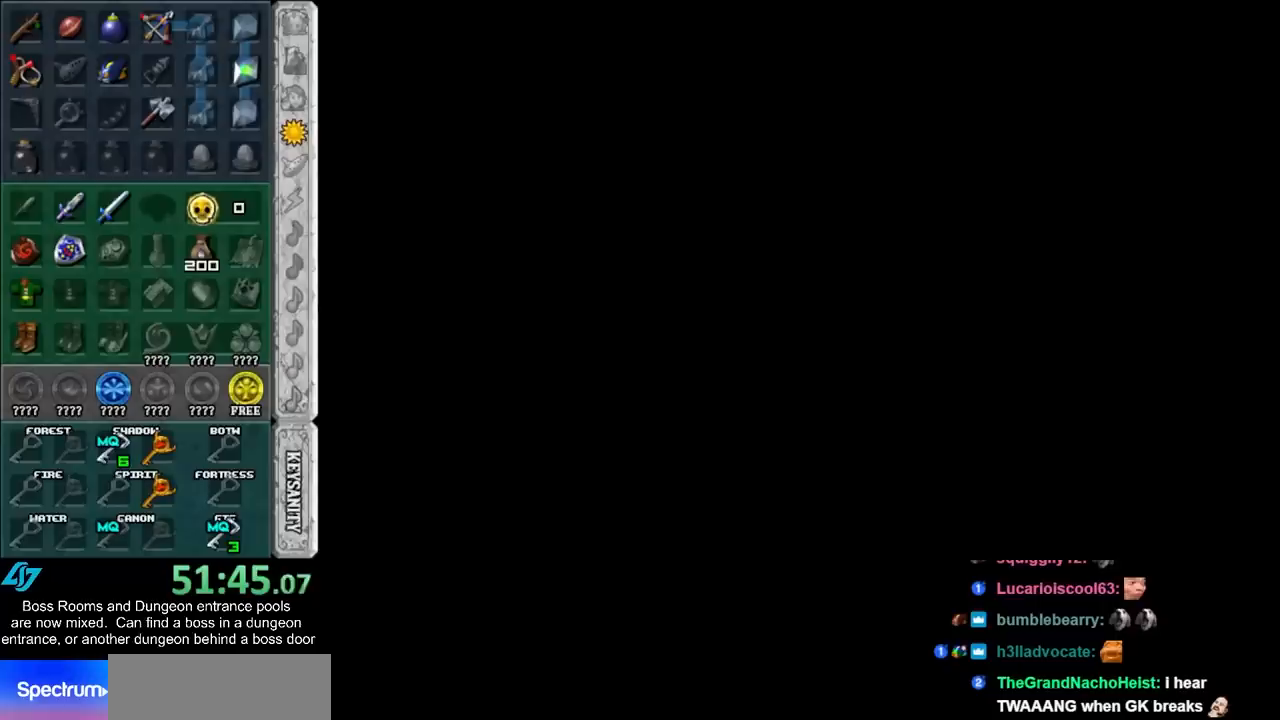
{"buttons": [], "events": []}
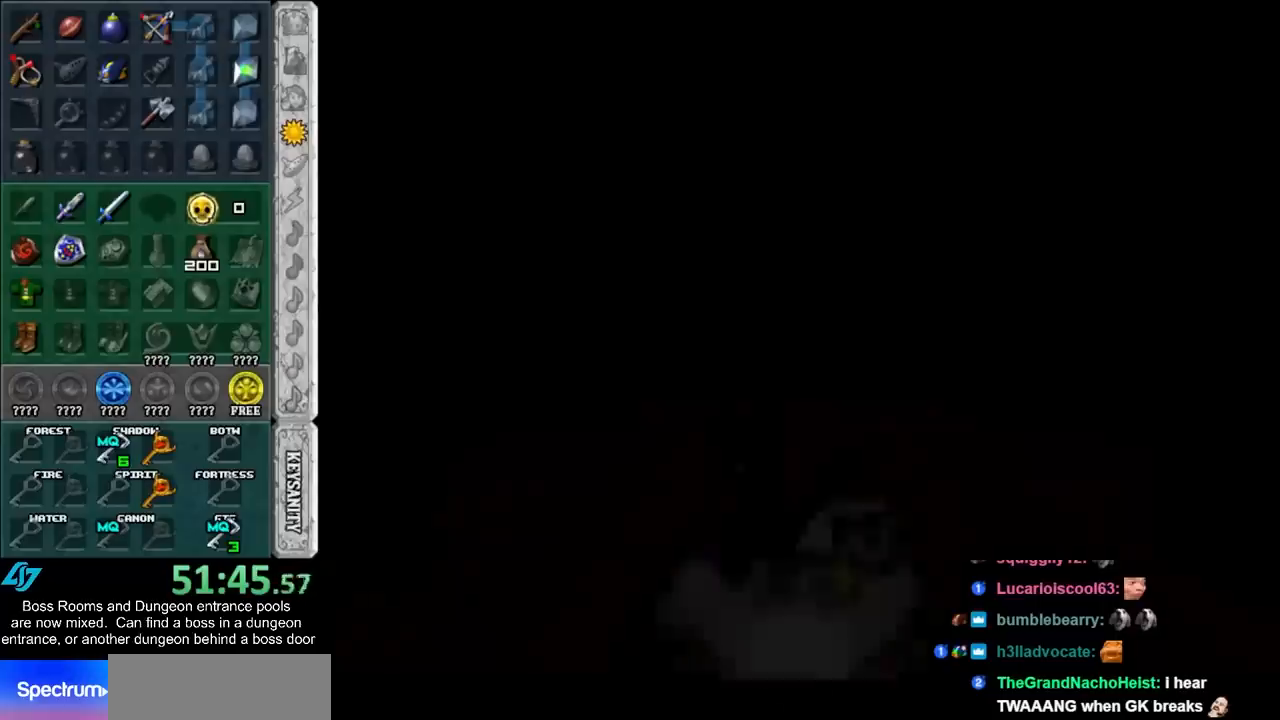
{"buttons": [], "events": []}
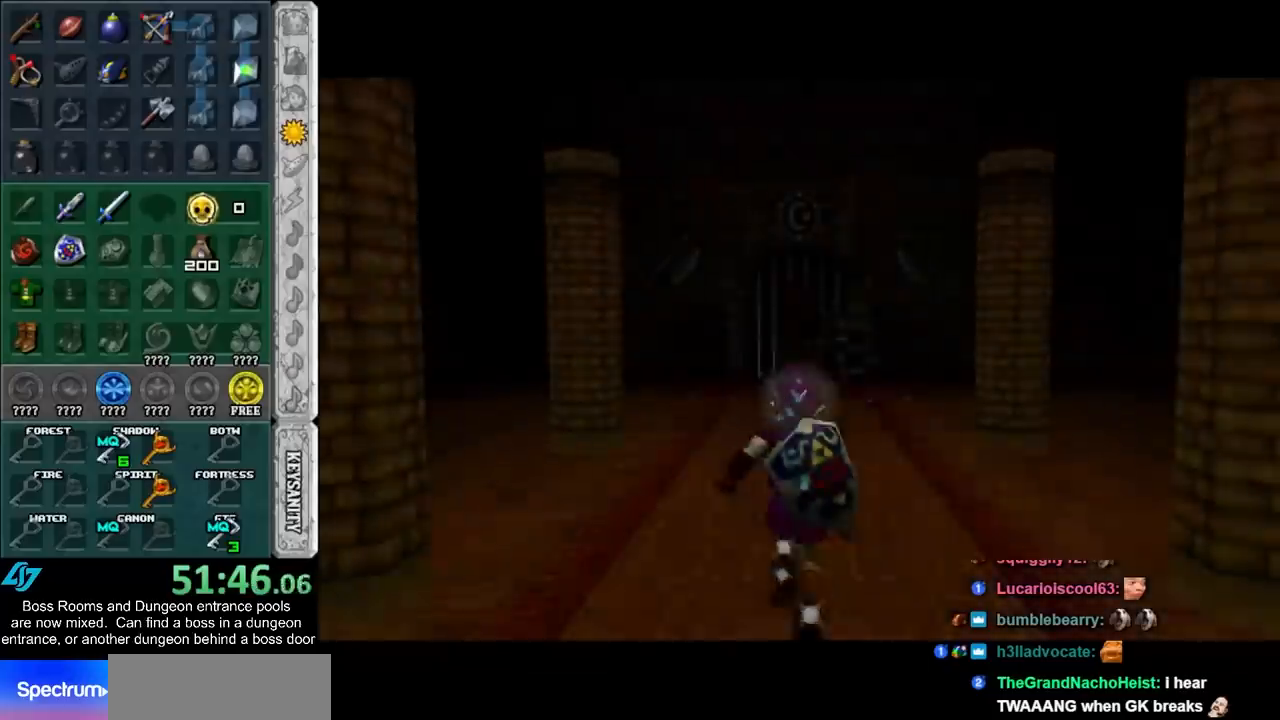
{"buttons": ["L1"], "events": [[383, "L1", "down"]]}
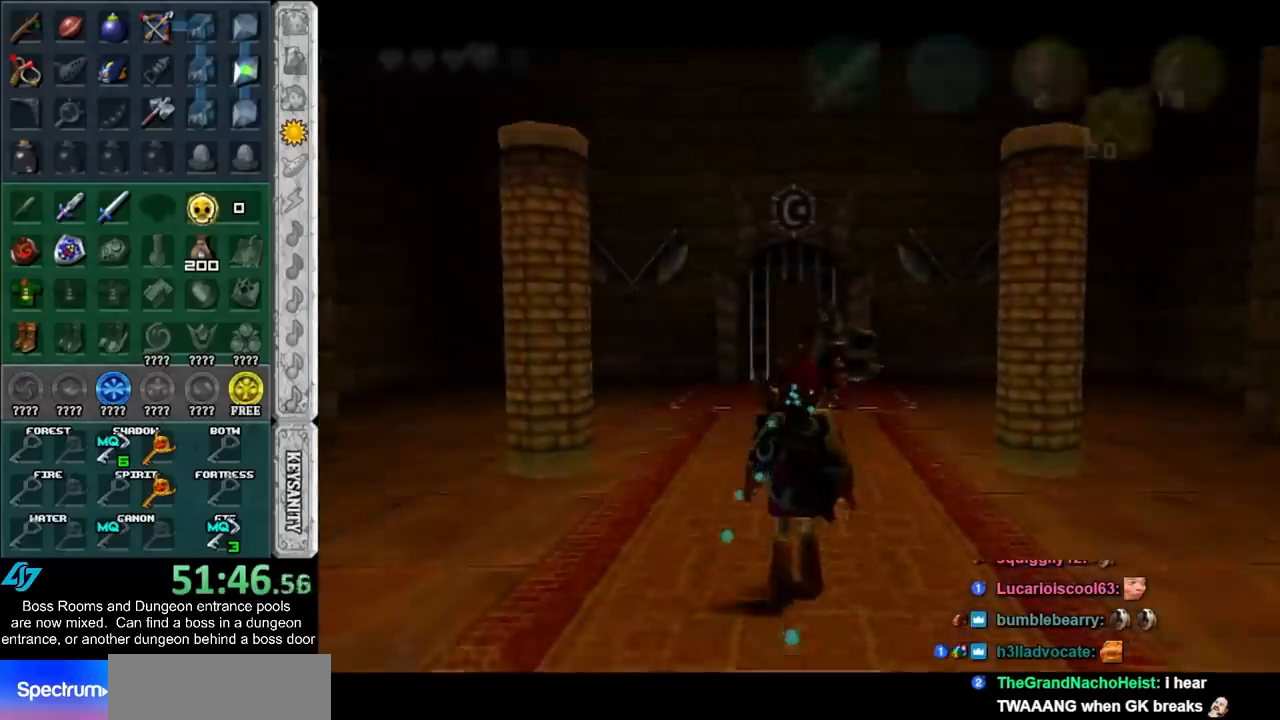
{"buttons": ["START"], "events": [[233, "L1", "up"], [300, "START", "down"], [433, "START", "up"], [483, "START", "down"]]}
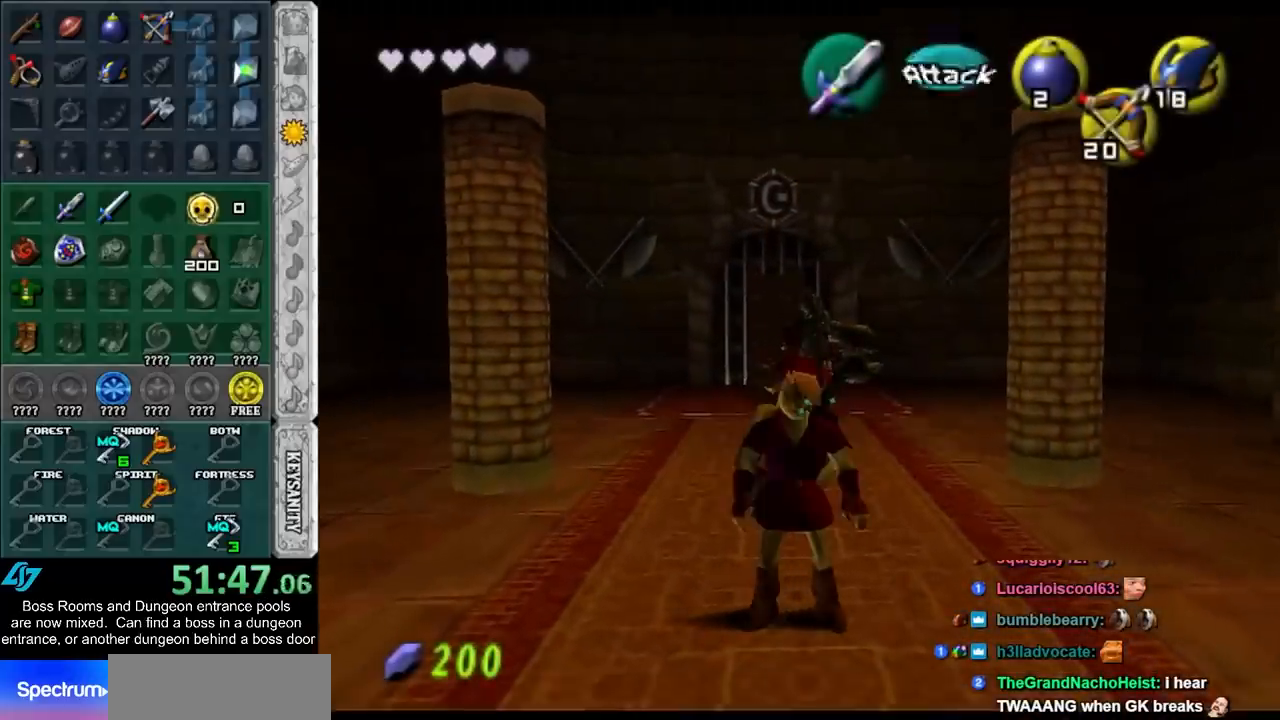
{"buttons": [], "events": [[83, "START", "up"], [150, "START", "down"], [233, "START", "up"]]}
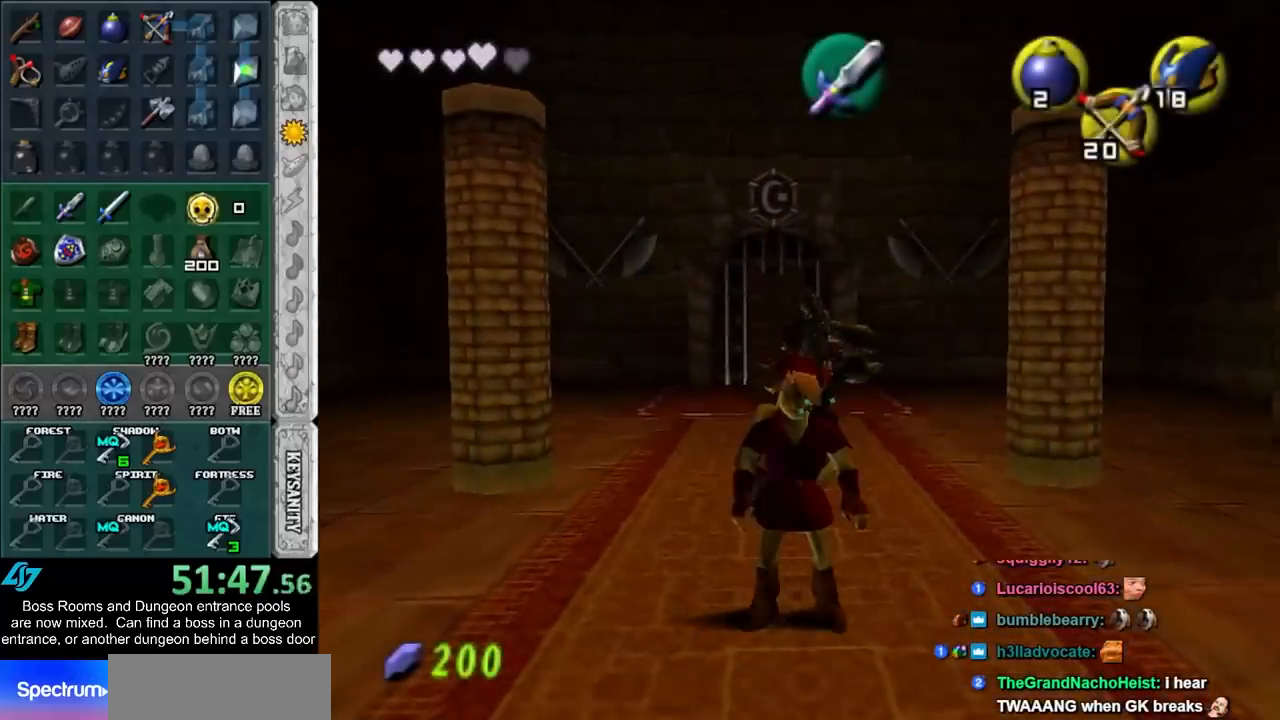
{"buttons": [], "events": []}
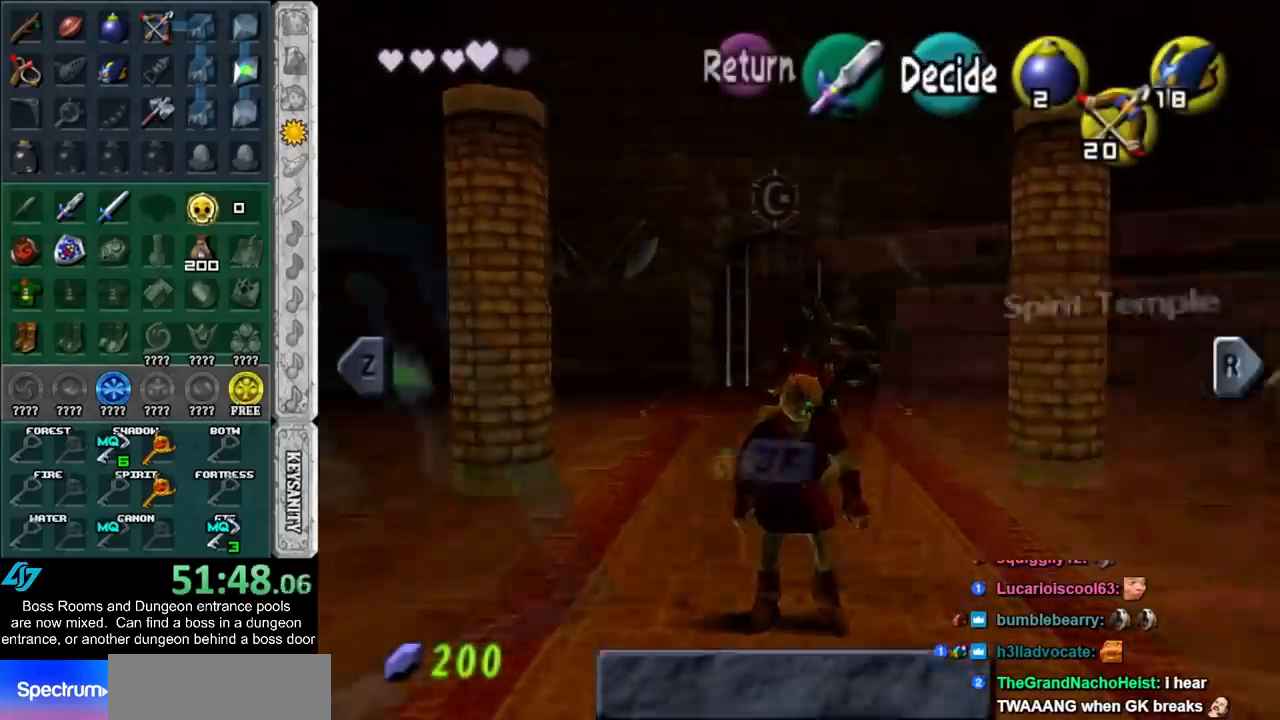
{"buttons": ["L1"], "events": [[467, "L1", "down"]]}
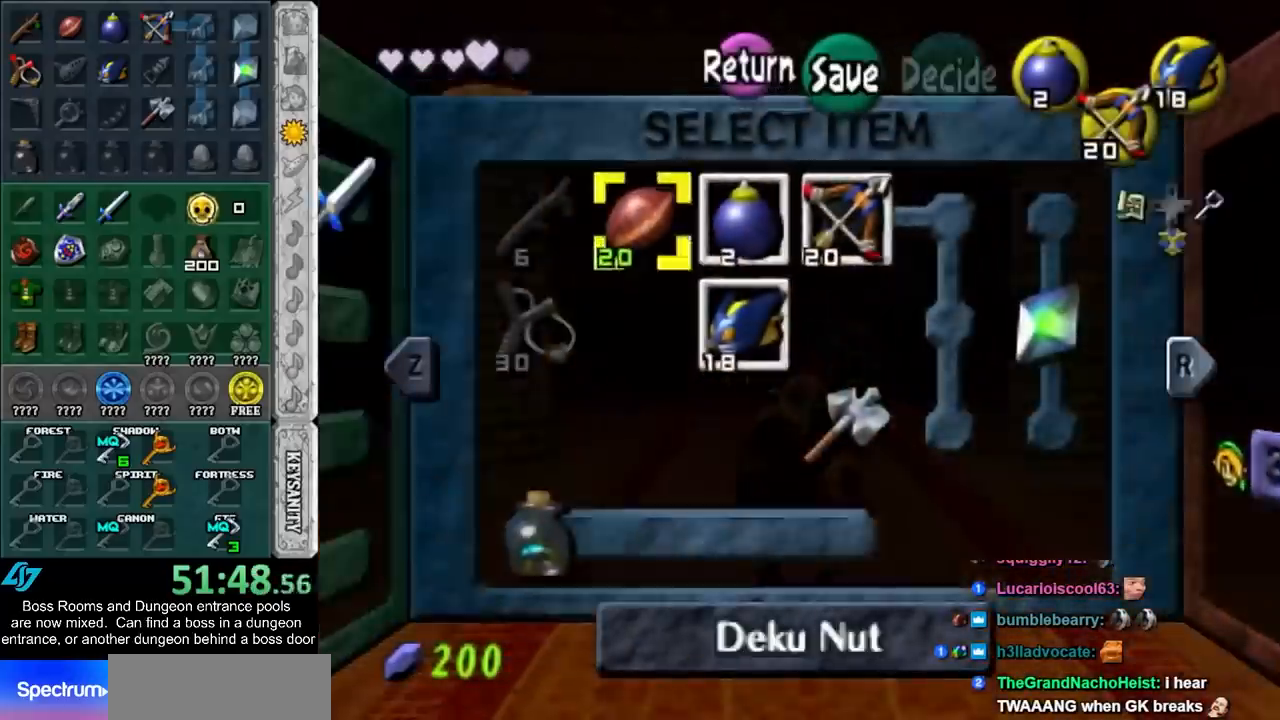
{"buttons": [], "events": [[183, "L1", "up"]]}
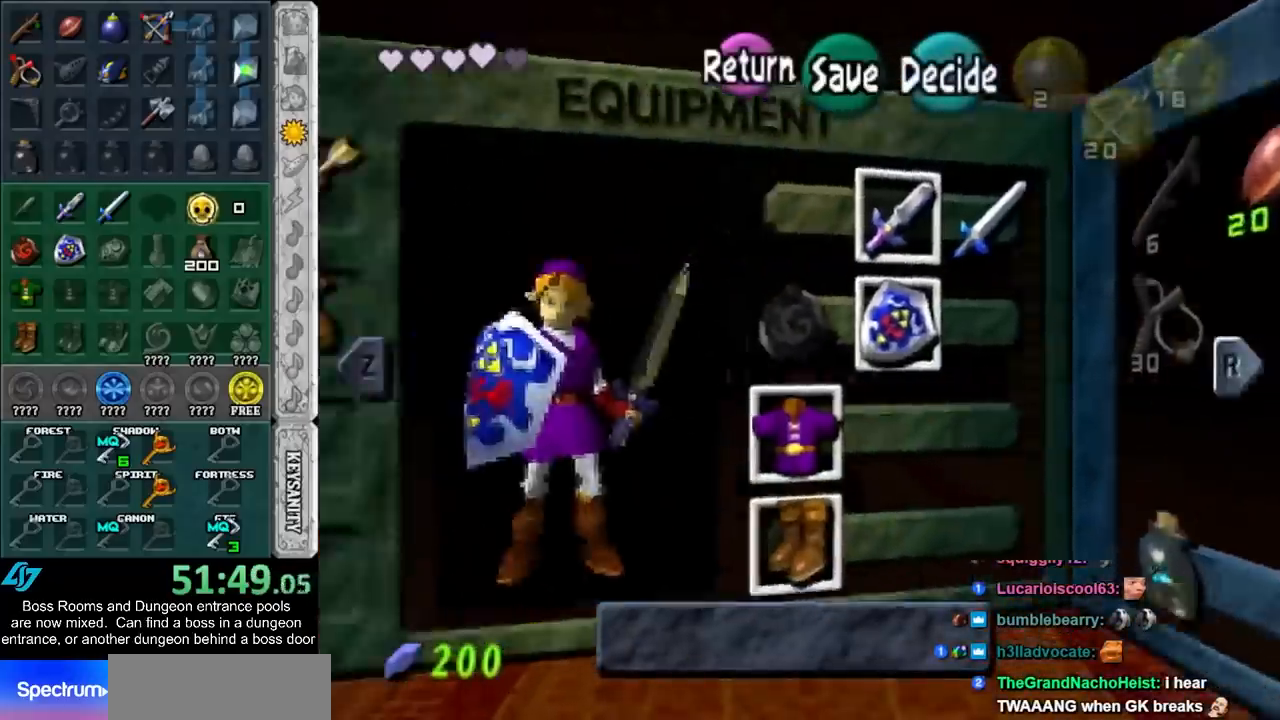
{"buttons": ["A"], "events": [[50, "B", "down"], [117, "B", "up"], [183, "A", "down"], [250, "A", "up"], [317, "A", "down"], [367, "A", "up"], [450, "A", "down"]]}
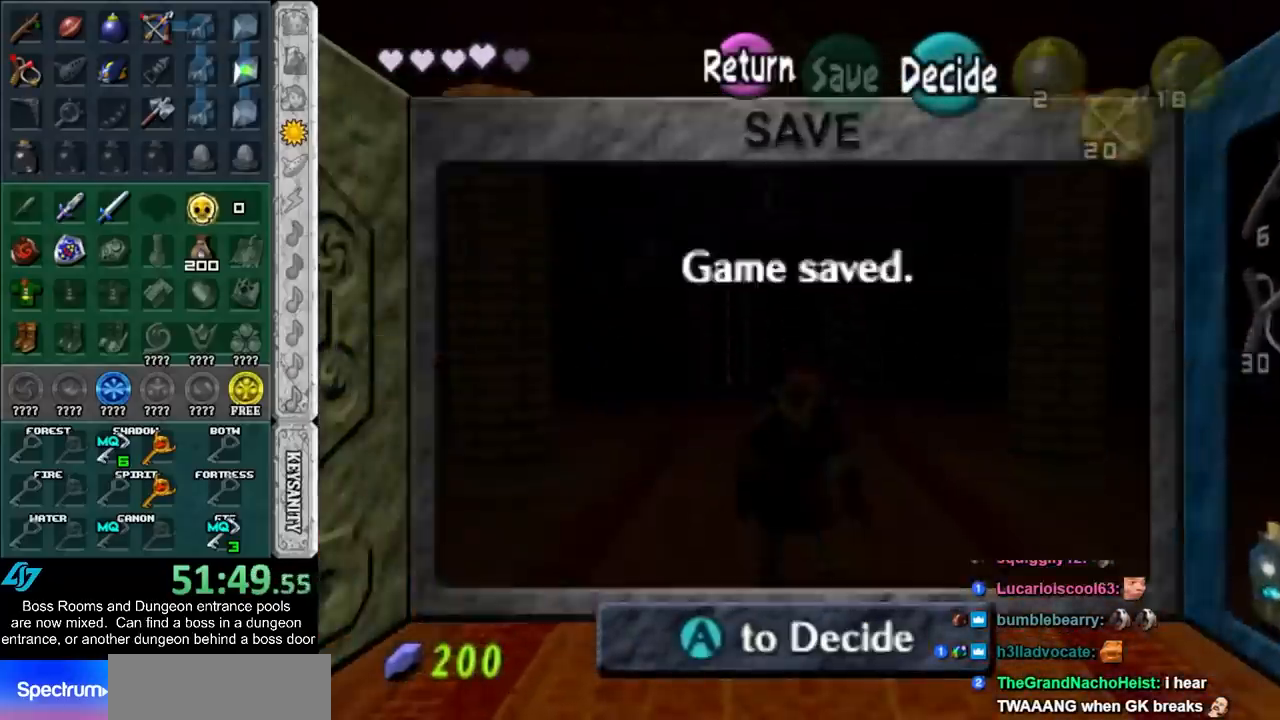
{"buttons": [], "events": [[17, "A", "up"], [50, "A", "down"], [117, "A", "up"]]}
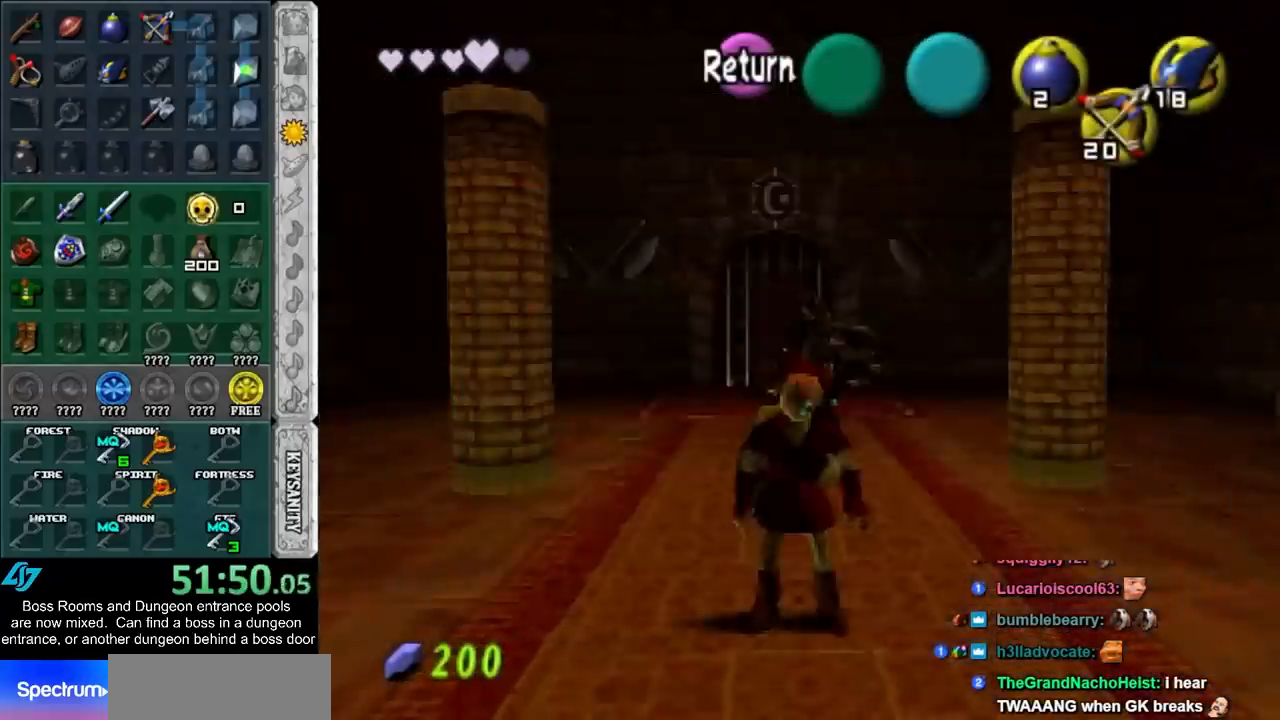
{"buttons": [], "events": []}
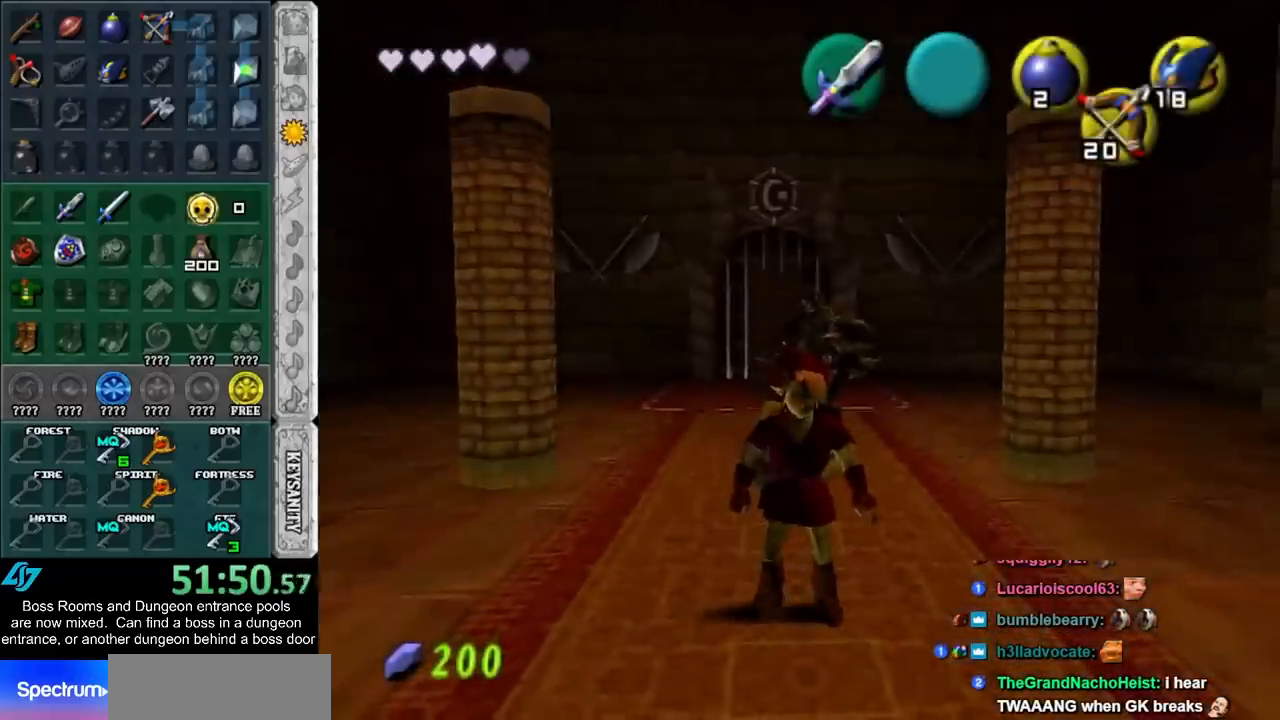
{"buttons": [], "events": []}
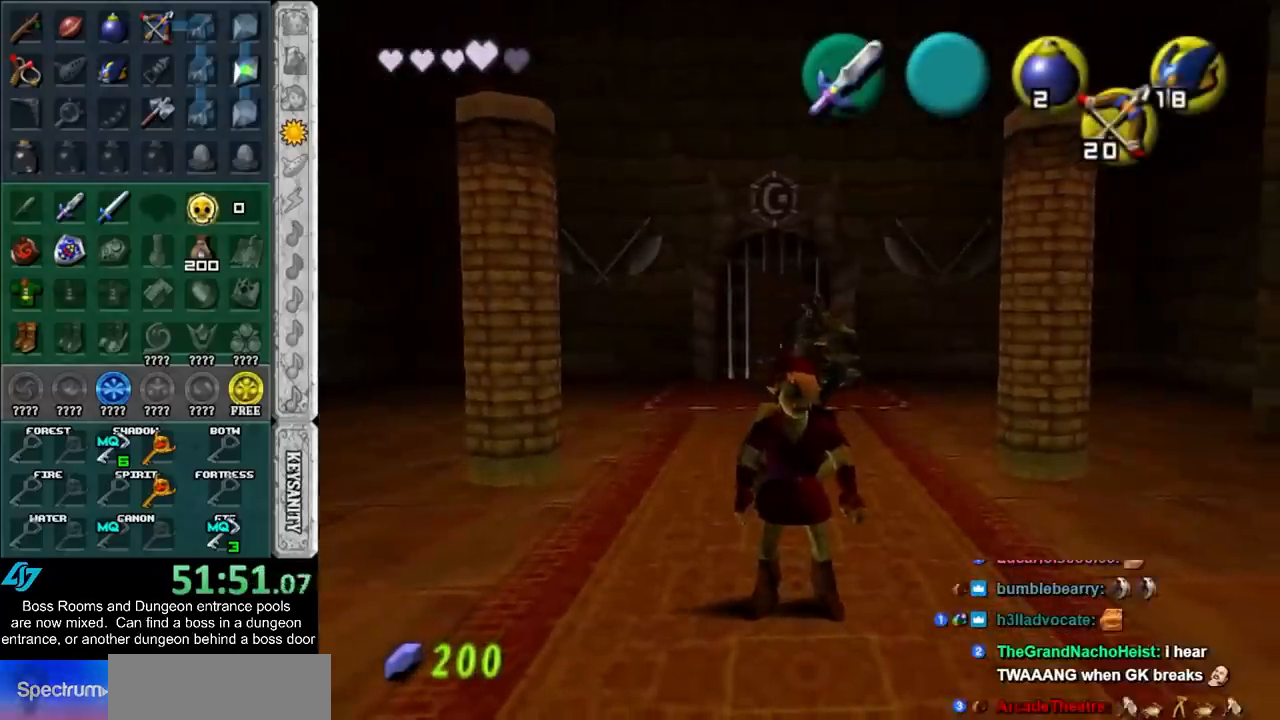
{"buttons": [], "events": []}
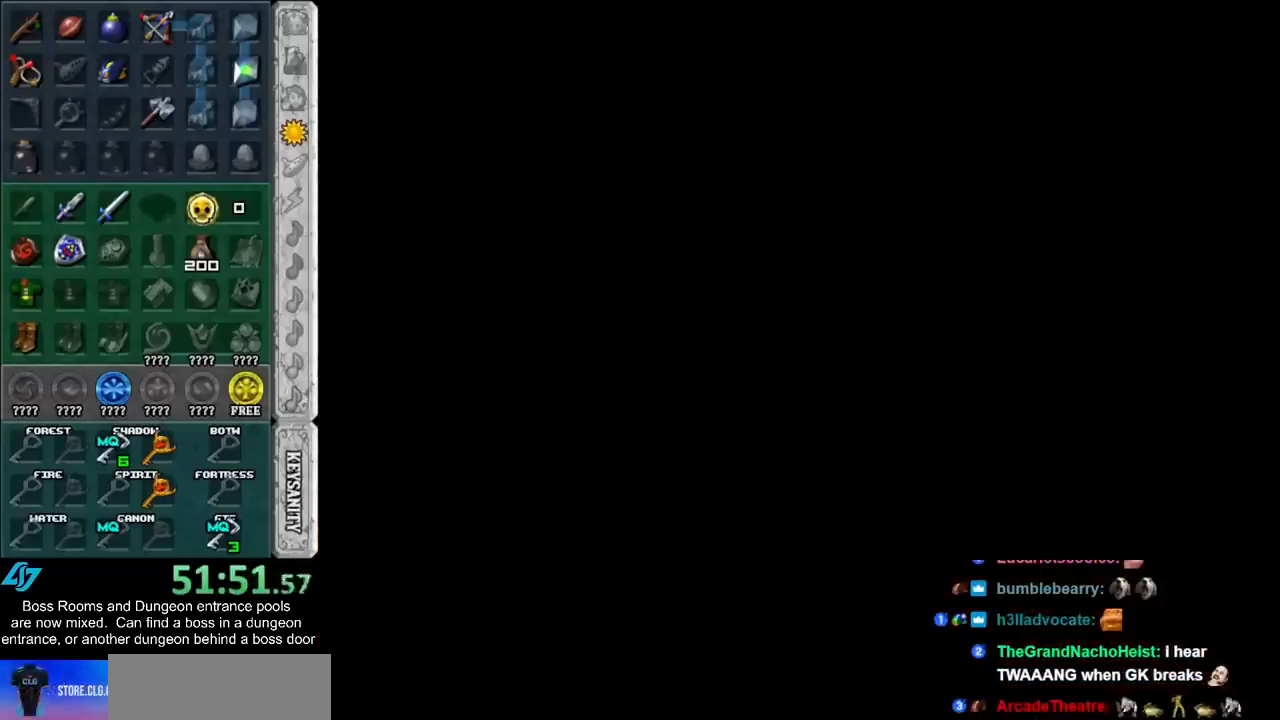
{"buttons": ["X", "L1", "R1"], "events": [[400, "L1", "down"], [400, "R1", "down"], [417, "X", "down"]]}
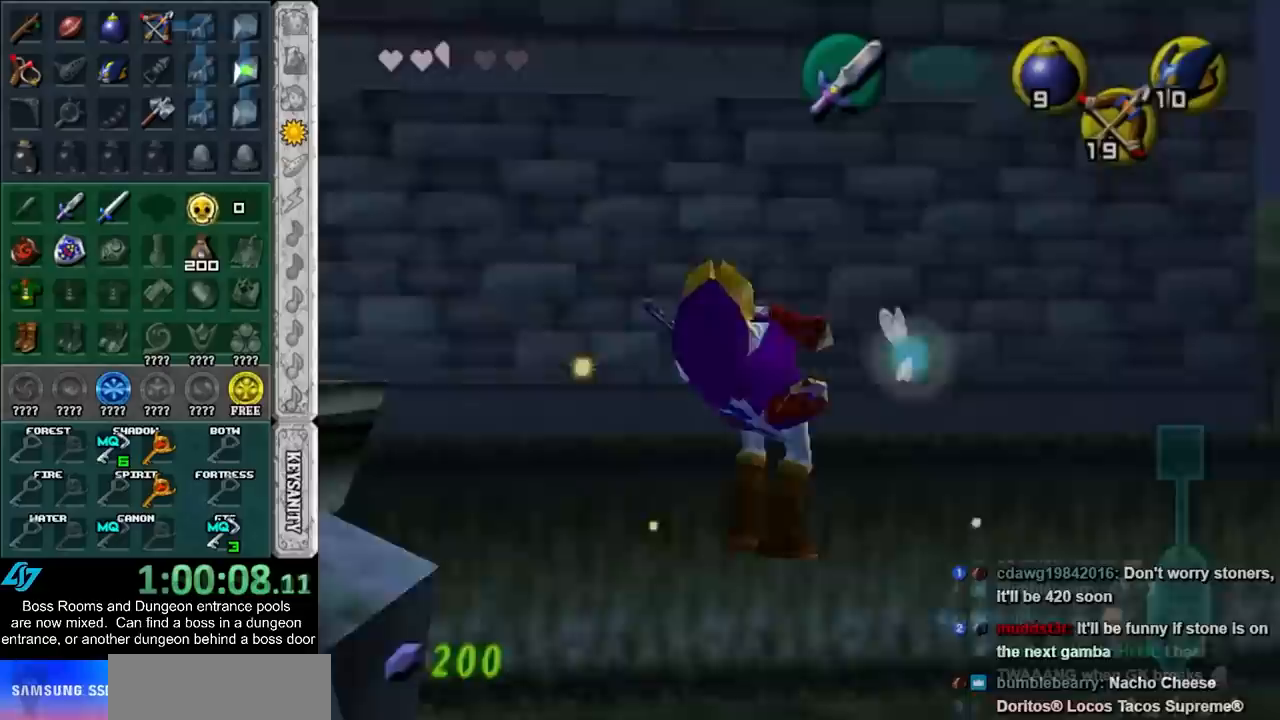
{"buttons": ["X", "L1", "R1"], "events": []}
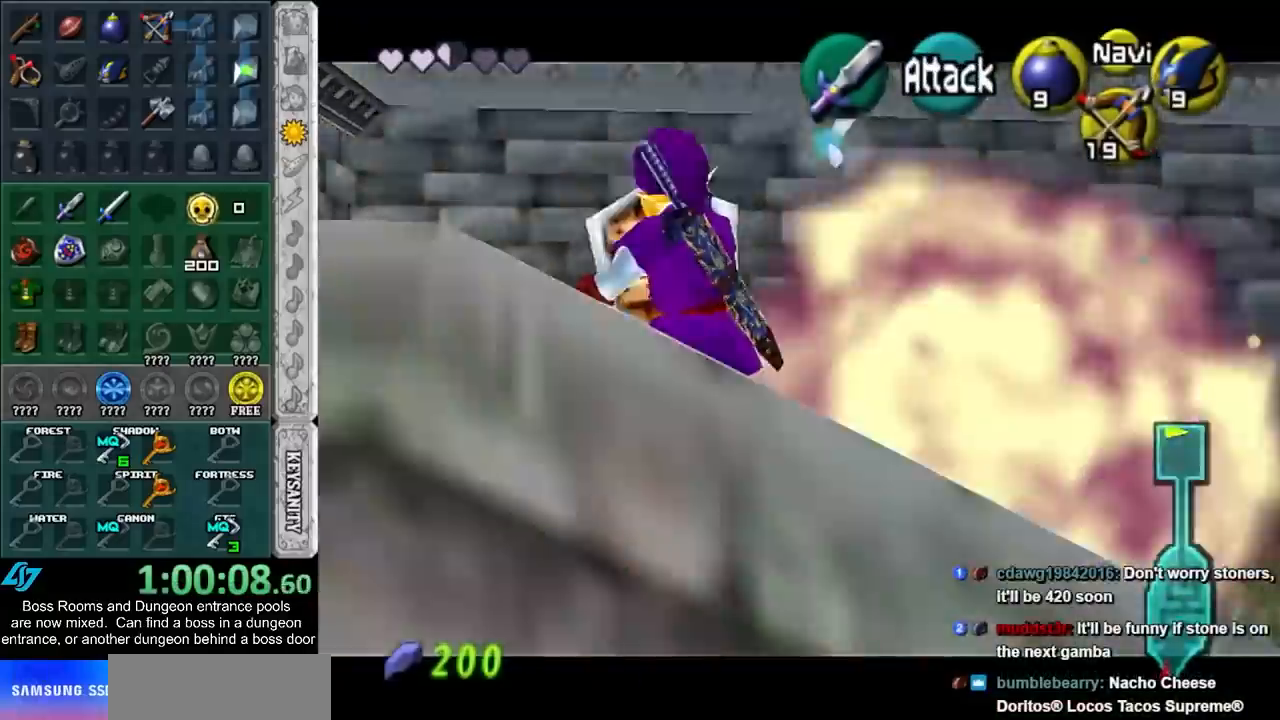
{"buttons": ["L1"], "events": [[283, "X", "up"], [350, "R1", "up"]]}
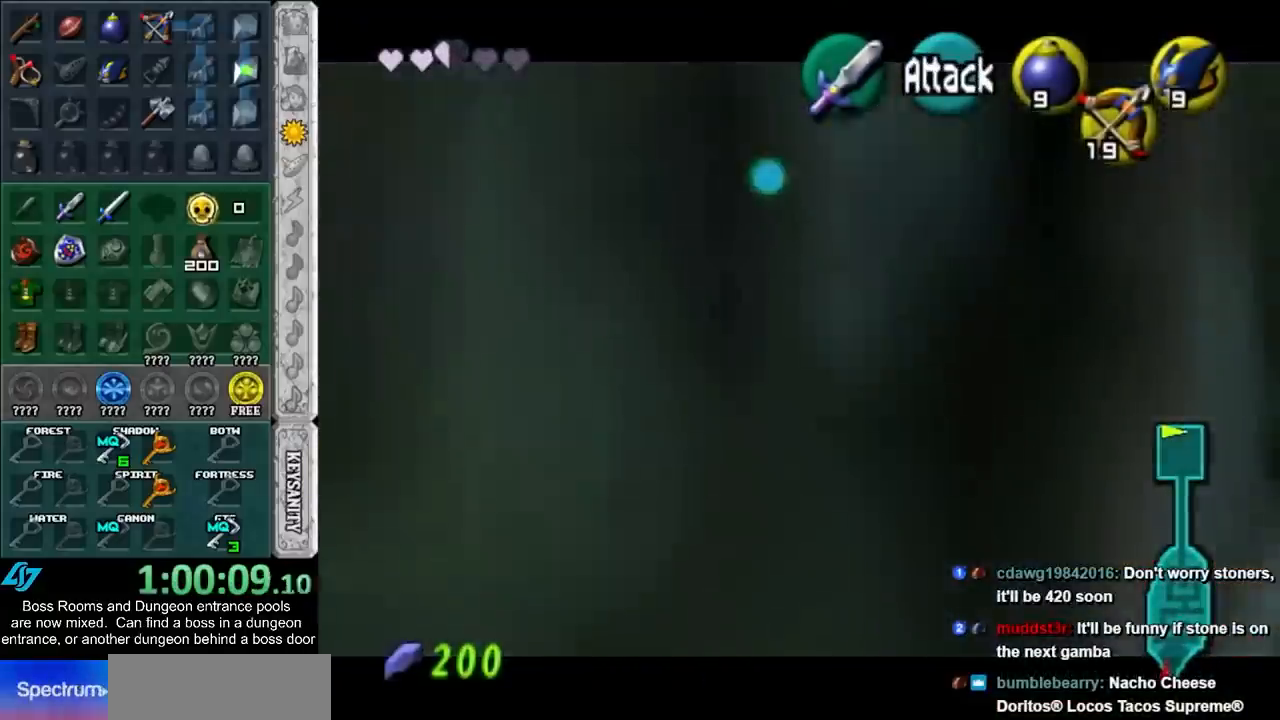
{"buttons": ["L1"], "events": [[67, "L1", "up"], [383, "L1", "down"]]}
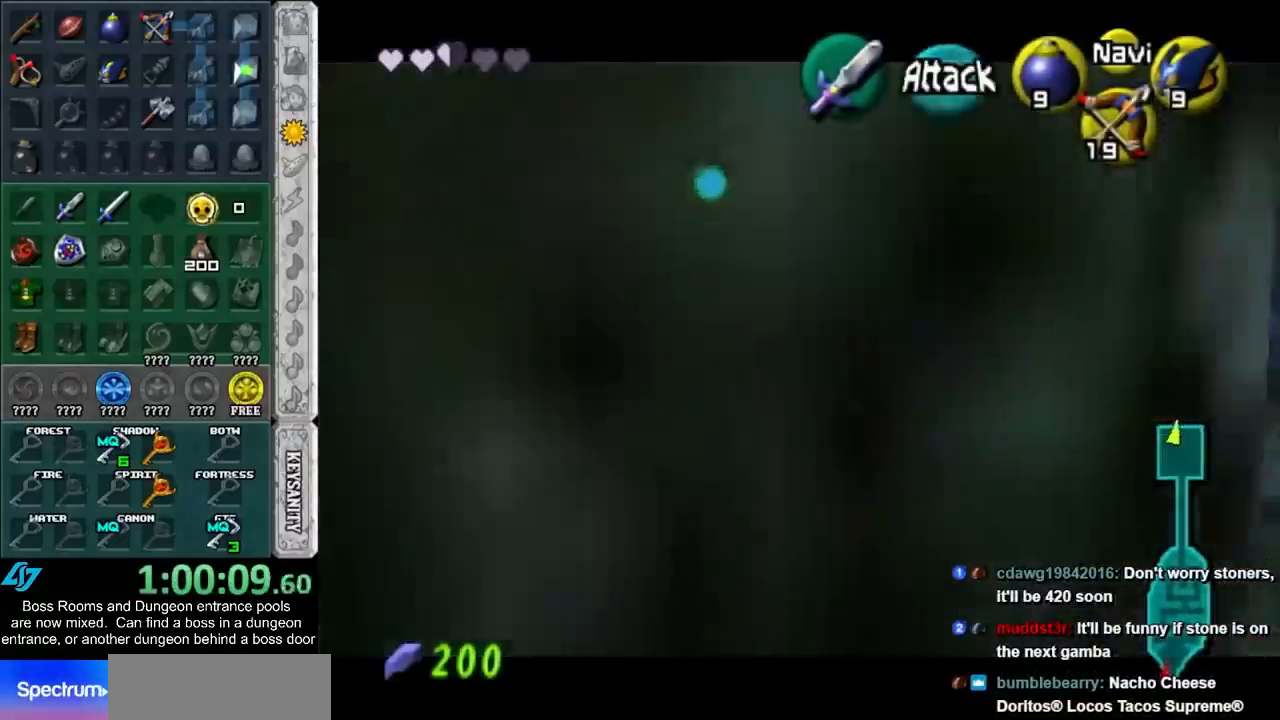
{"buttons": [], "events": [[67, "L1", "up"]]}
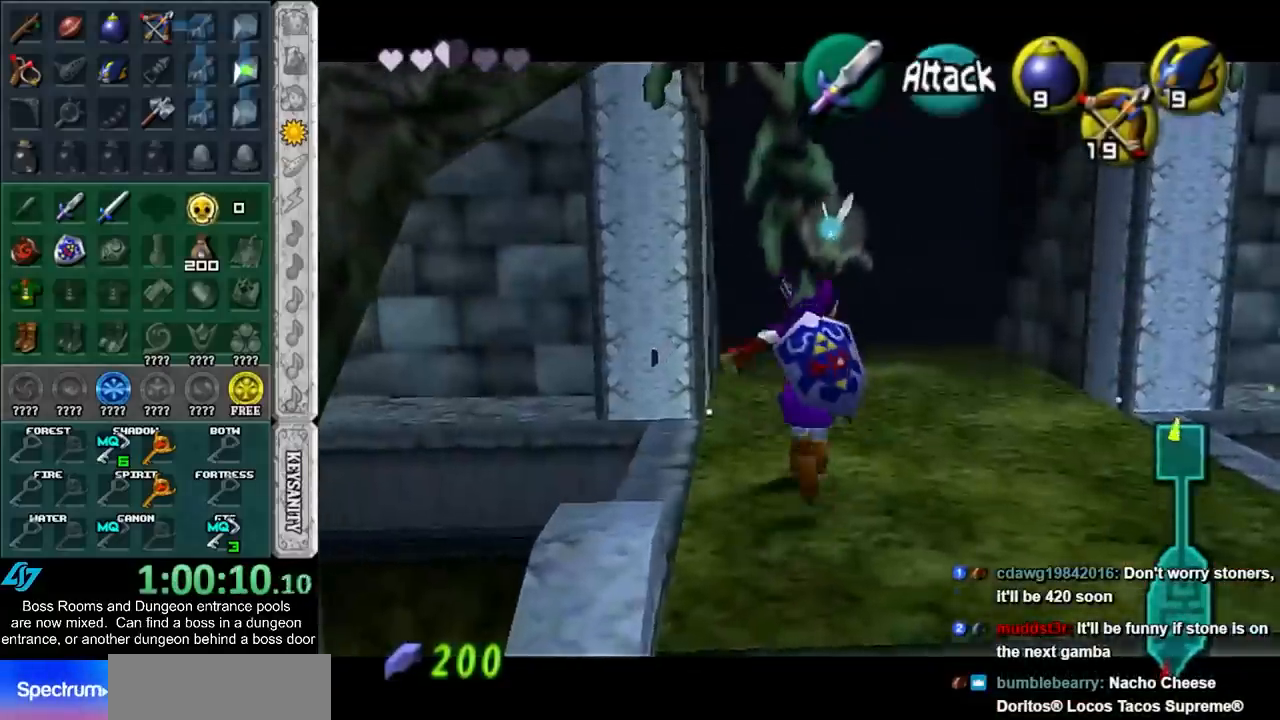
{"buttons": [], "events": [[50, "A", "down"], [183, "A", "up"]]}
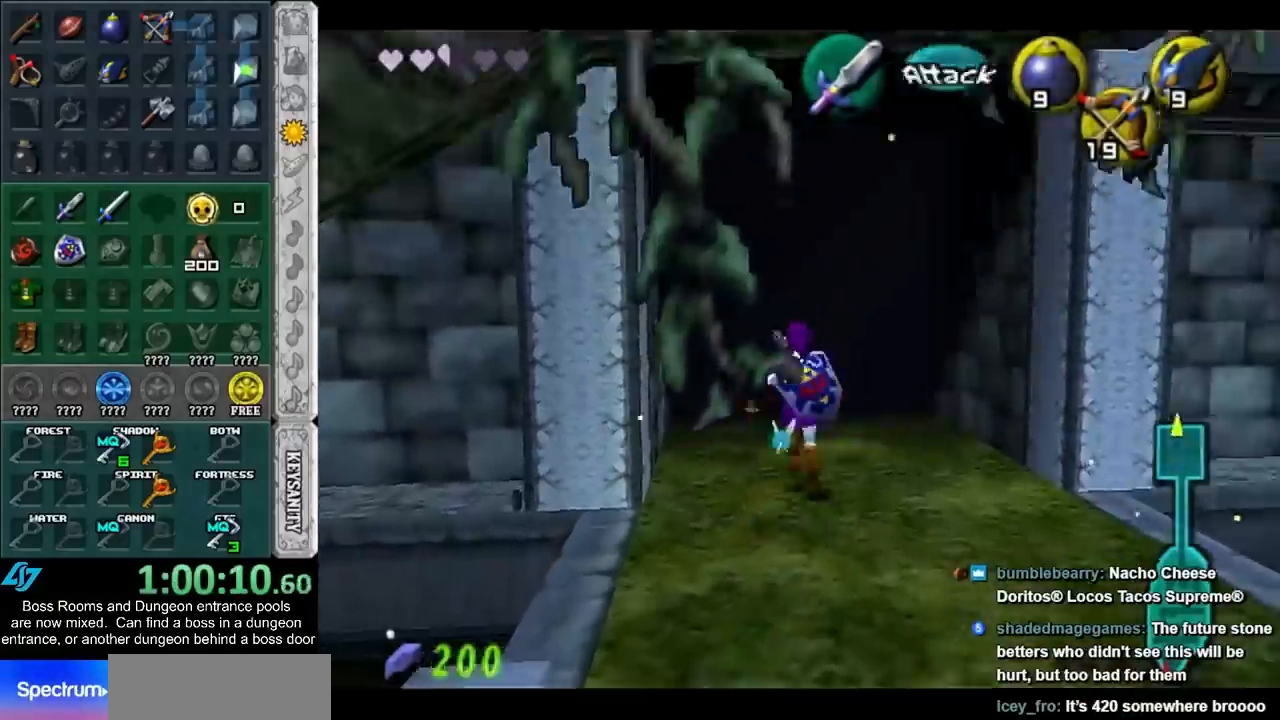
{"buttons": [], "events": []}
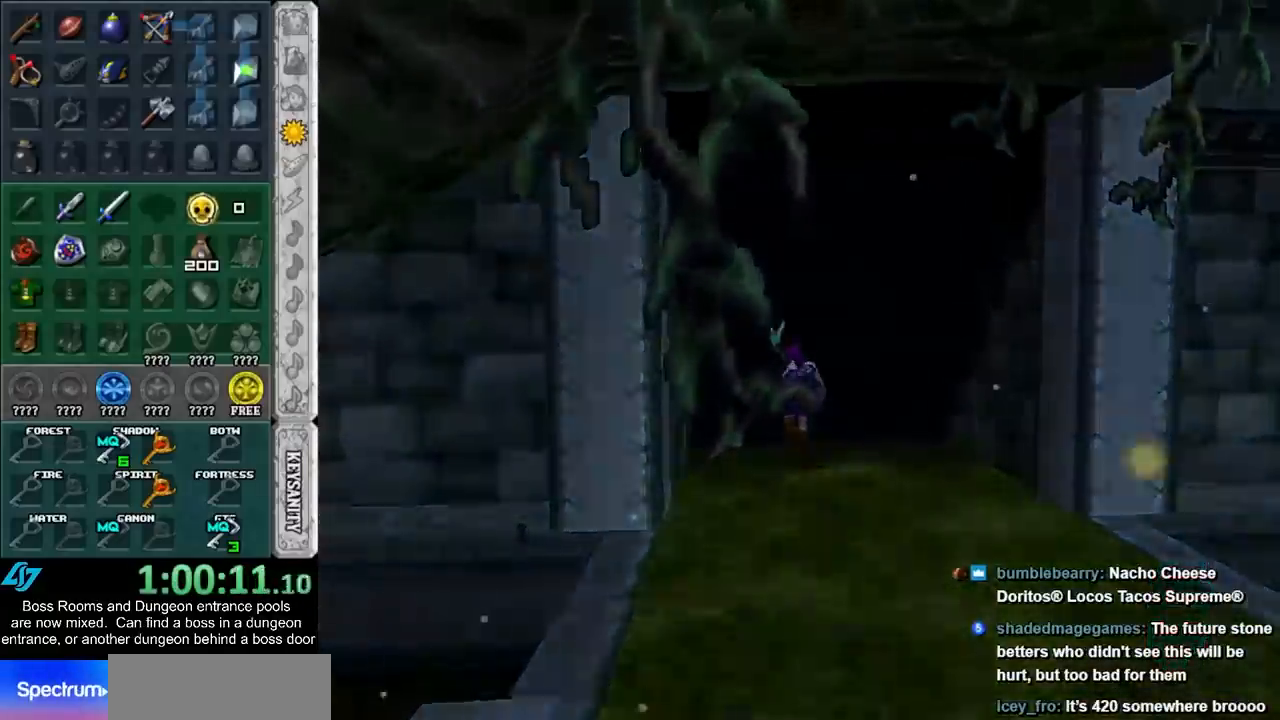
{"buttons": [], "events": []}
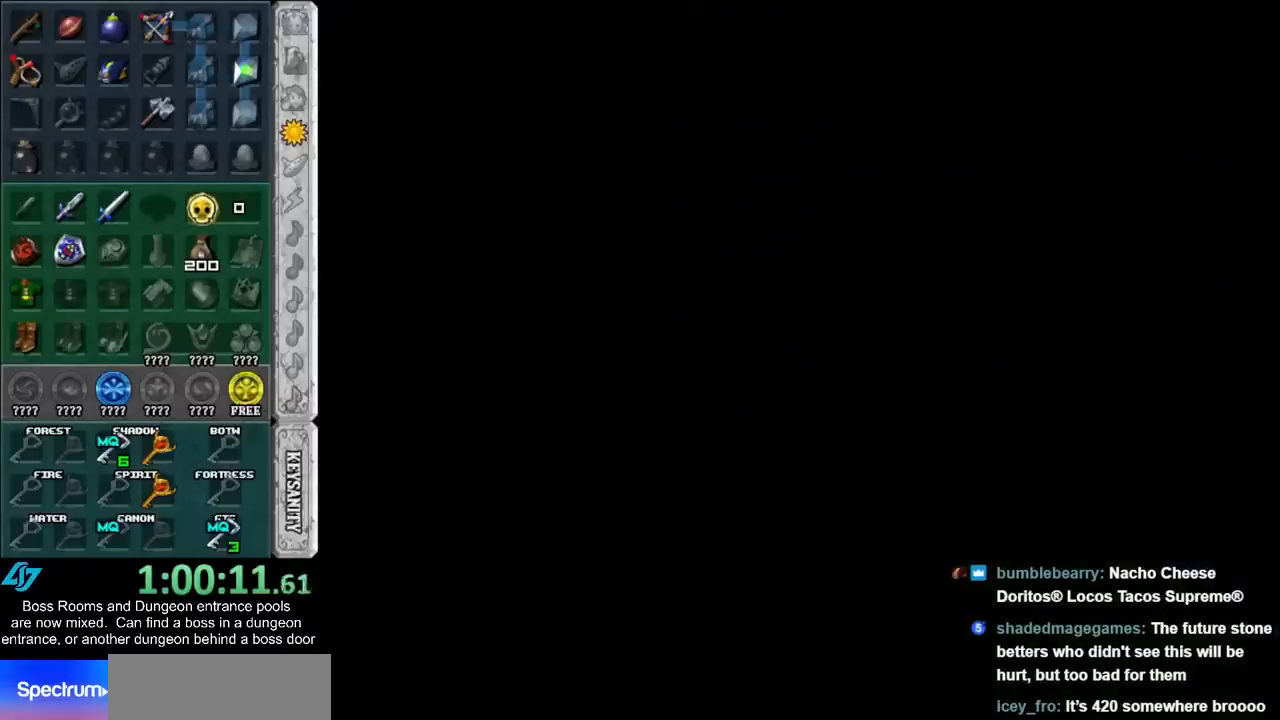
{"buttons": [], "events": []}
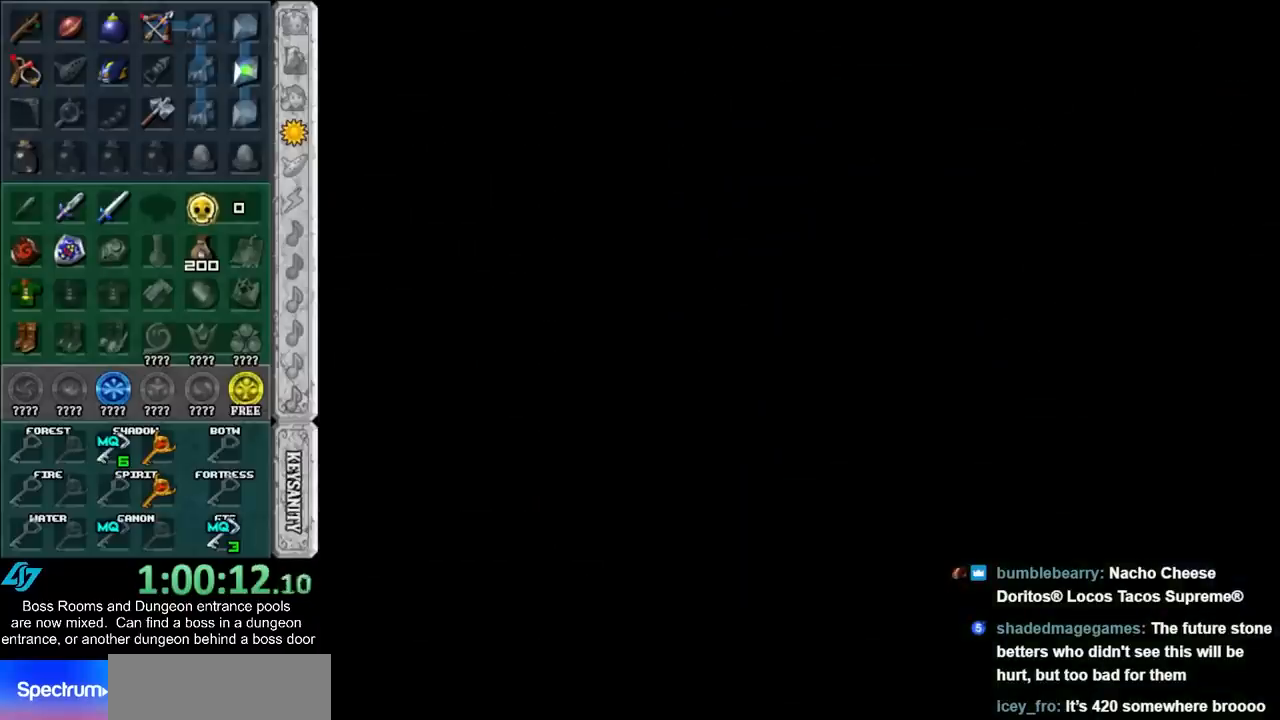
{"buttons": [], "events": []}
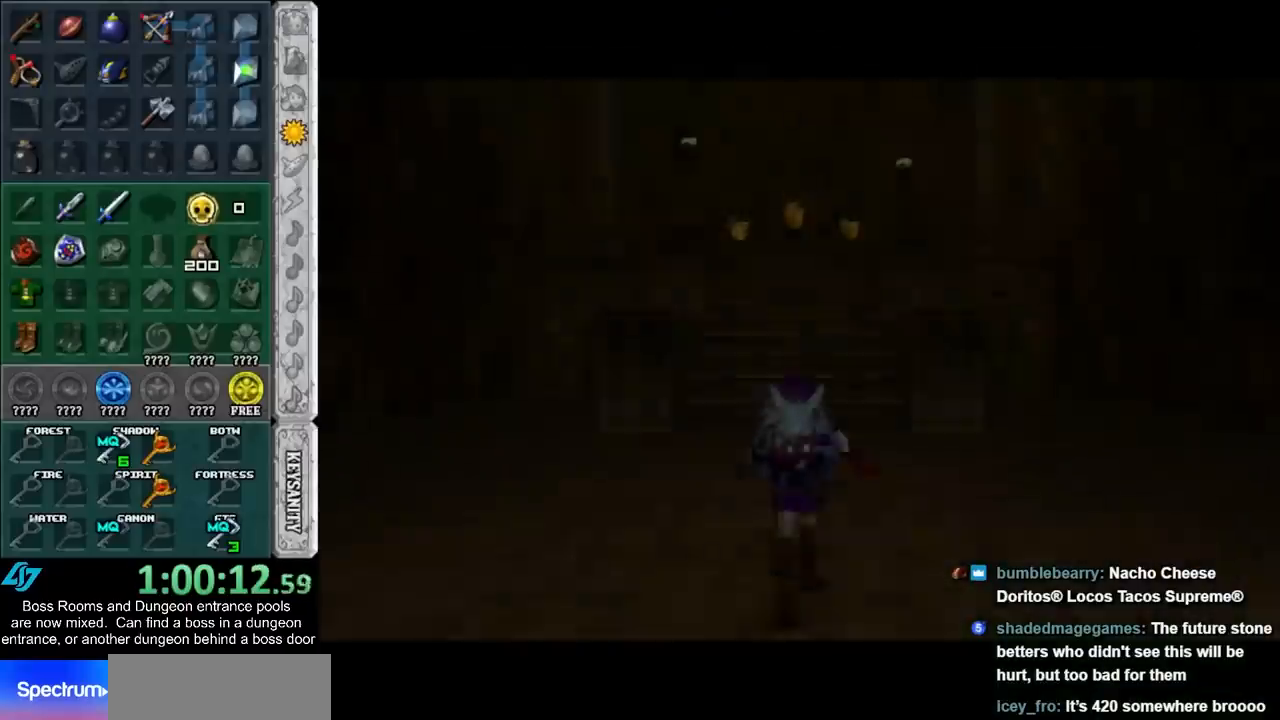
{"buttons": [], "events": []}
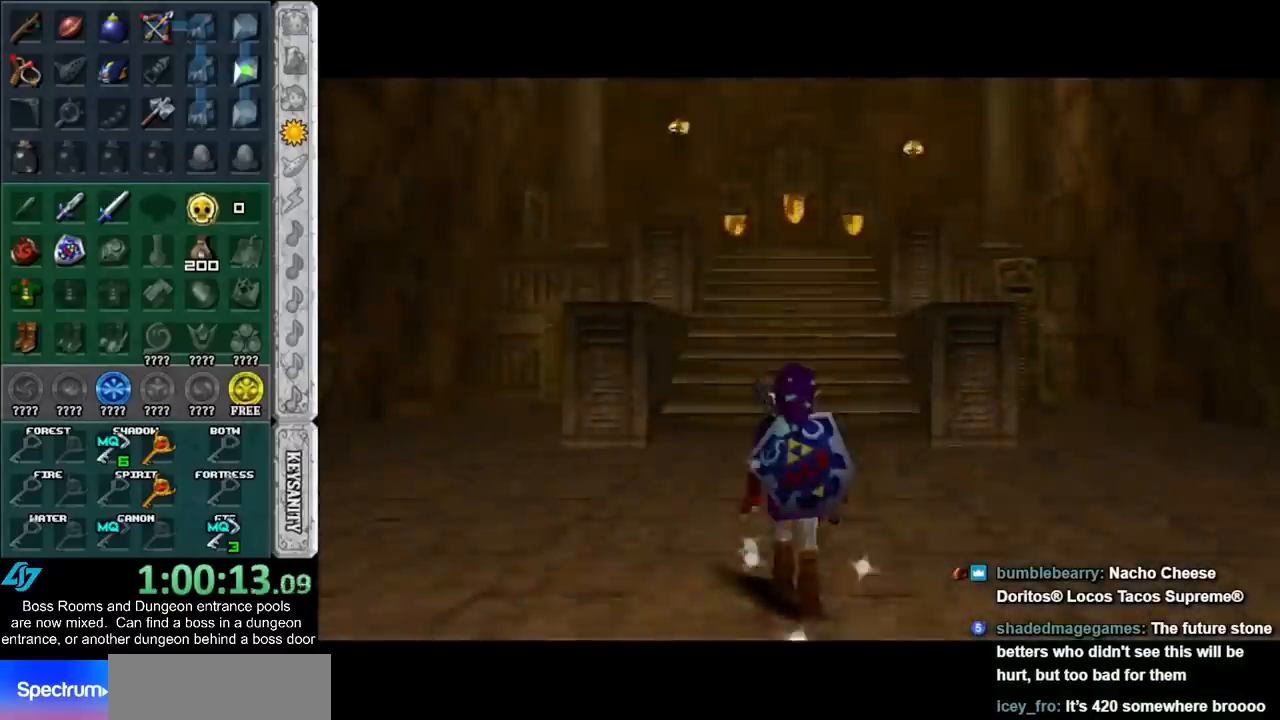
{"buttons": ["A"], "events": [[500, "A", "down"]]}